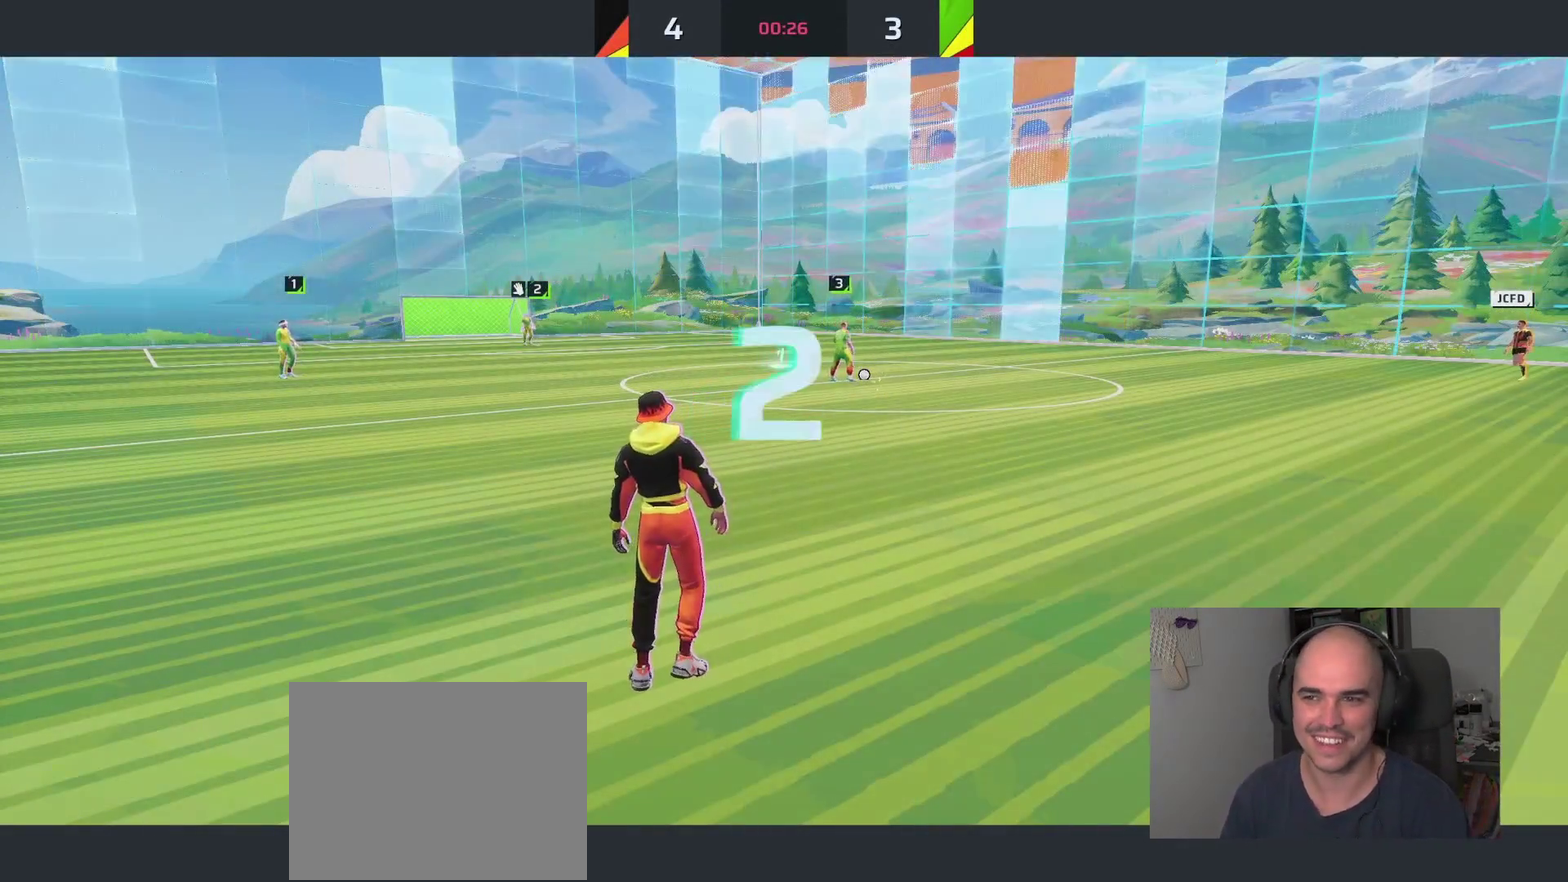
Gameplay with a controller (PlayStation layout); each line is a JSON object with the inputs held at the frame after it. "events" lists button and stick changes between this image and that frame as [ms after this image, input, new state], when the widget could be followed in between. This overlay highlights the sticks when they move; stick clicks (L3 R3) are not distinguishable.
{"buttons": [], "left_stick": "up", "right_stick": "center", "events": [[217, "left_stick", "up"], [283, "left_stick", "up-left"], [333, "left_stick", "up"]]}
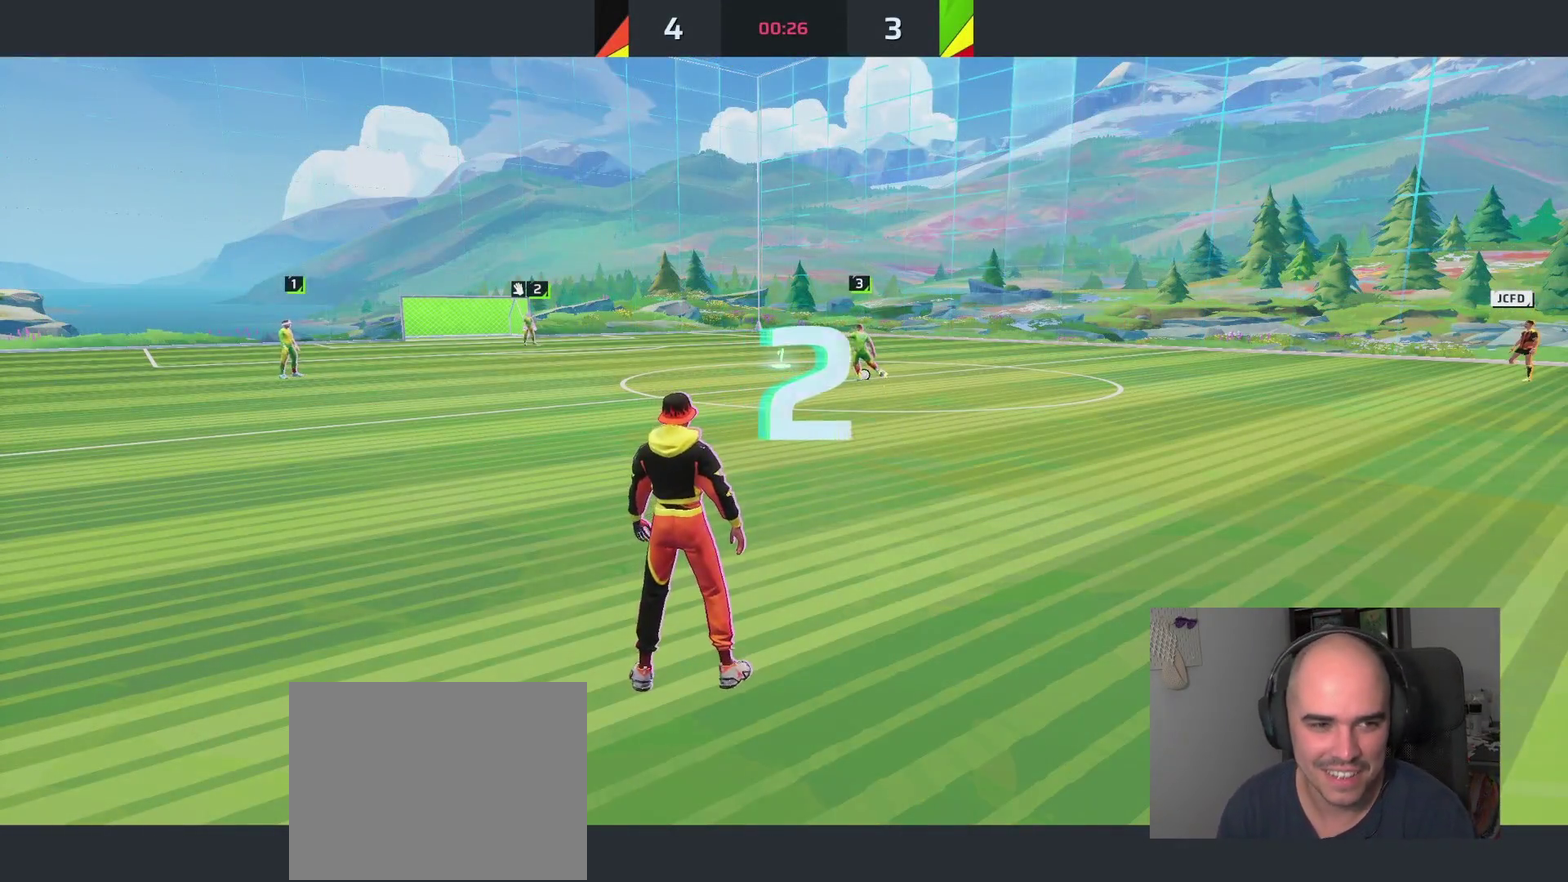
{"buttons": ["L1"], "left_stick": "up", "right_stick": "center", "events": [[417, "L1", "down"]]}
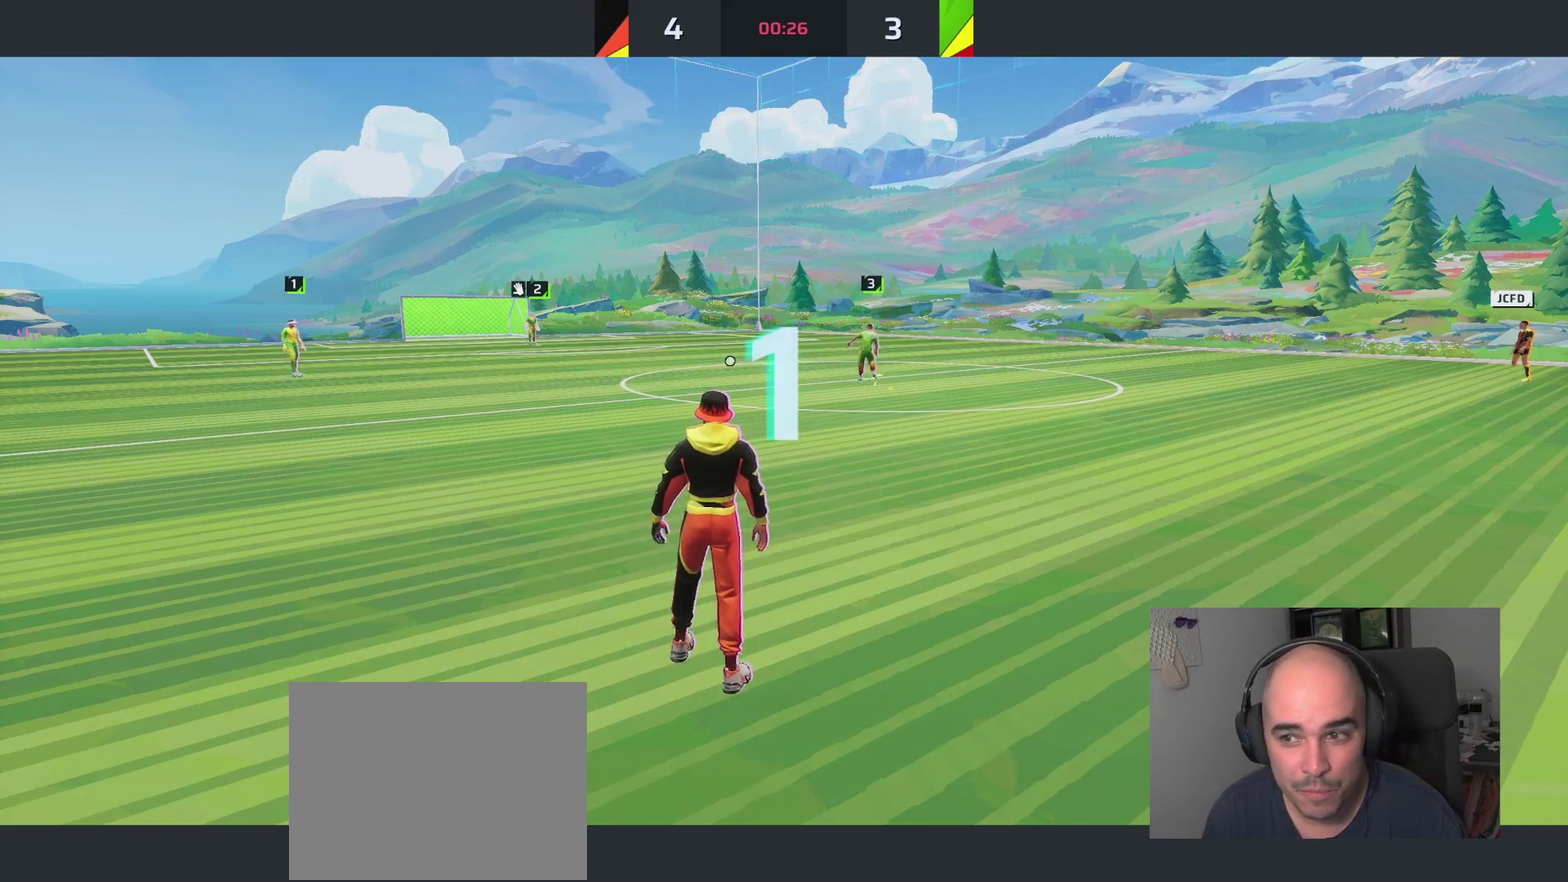
{"buttons": ["L1"], "left_stick": "up", "right_stick": "center", "events": []}
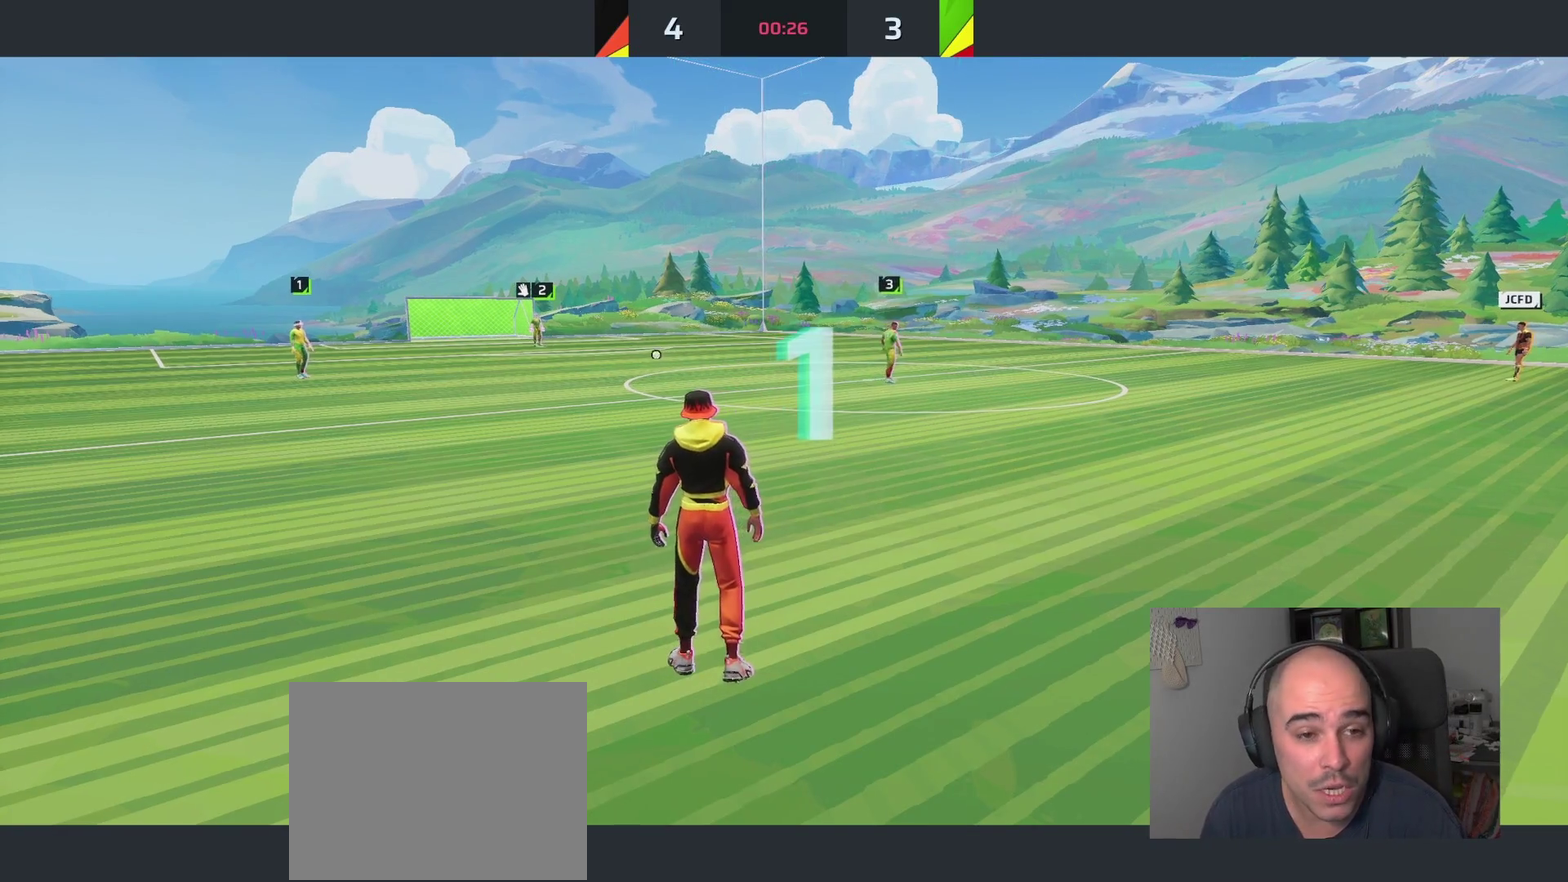
{"buttons": ["L1"], "left_stick": "up-left", "right_stick": "center", "events": [[267, "left_stick", "up-left"]]}
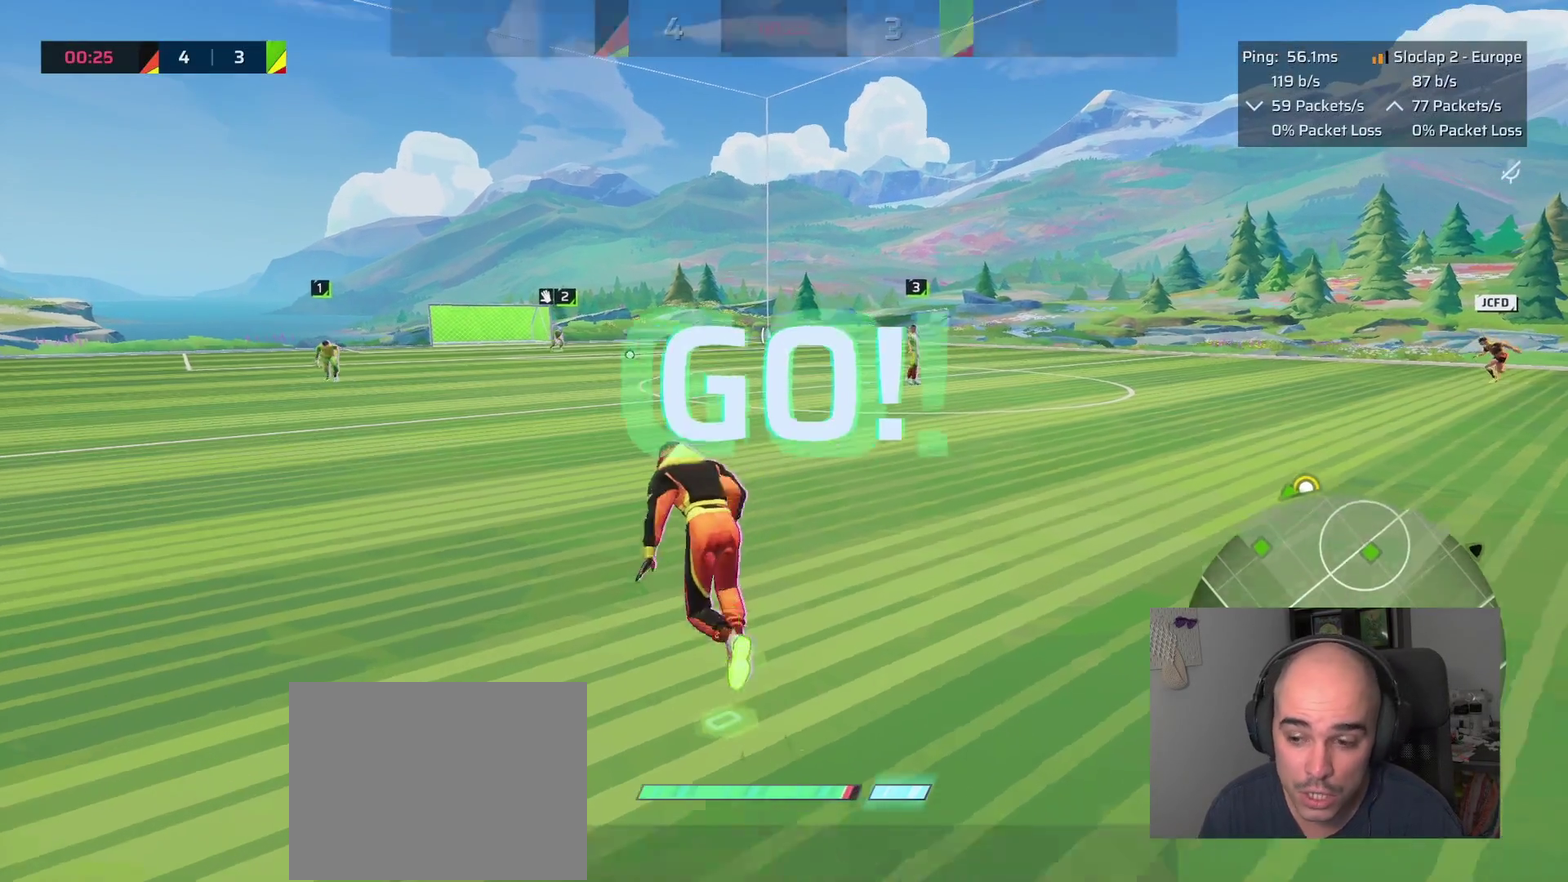
{"buttons": ["L1"], "left_stick": "up-left", "right_stick": "center"}
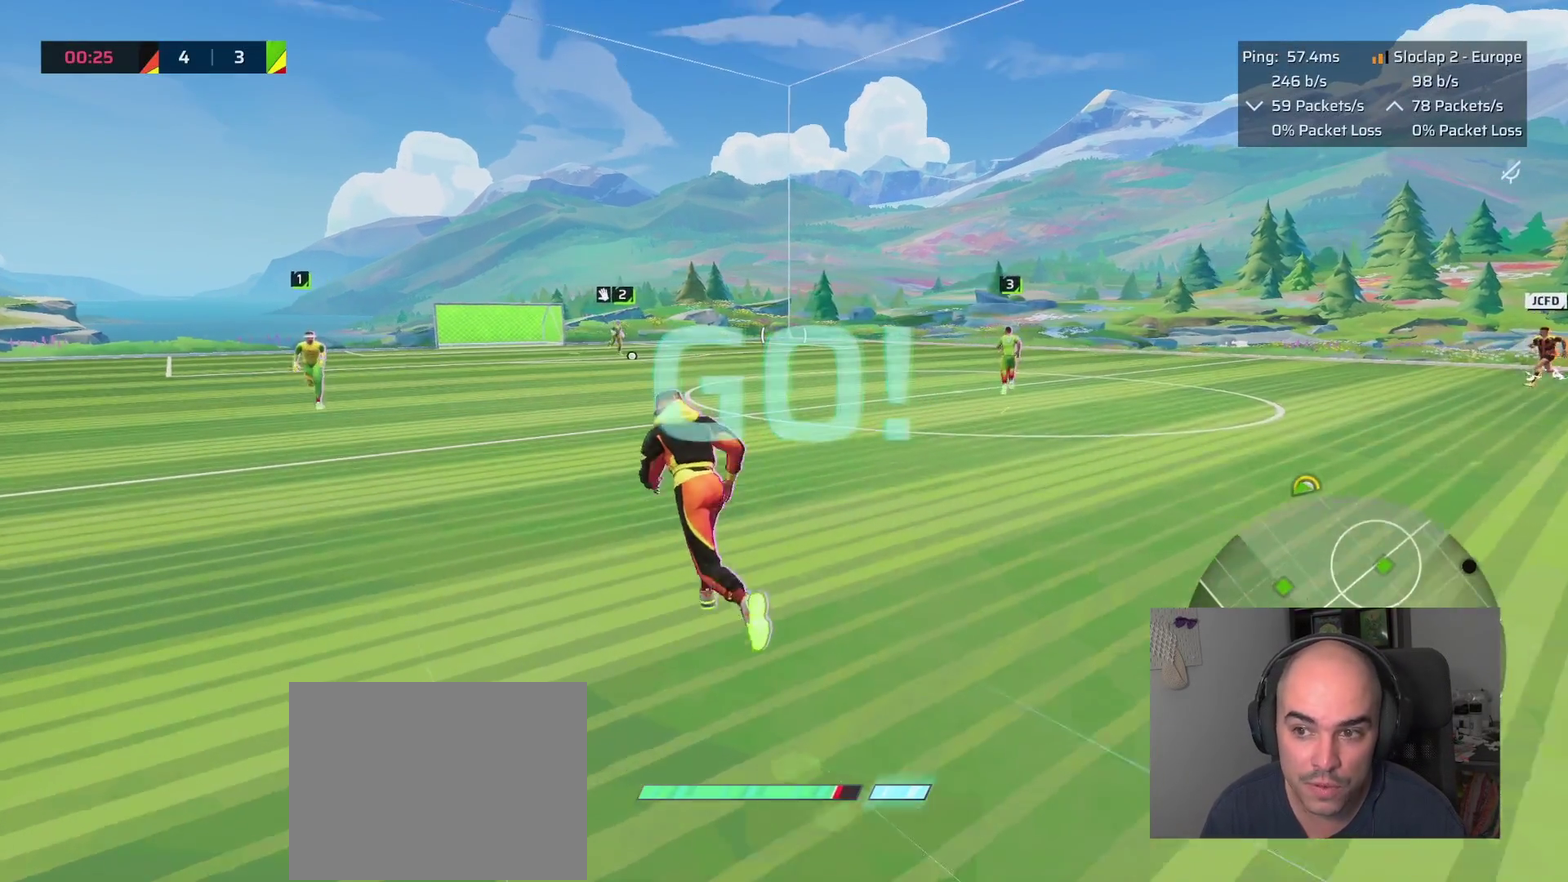
{"buttons": [], "left_stick": "down-right", "right_stick": "center"}
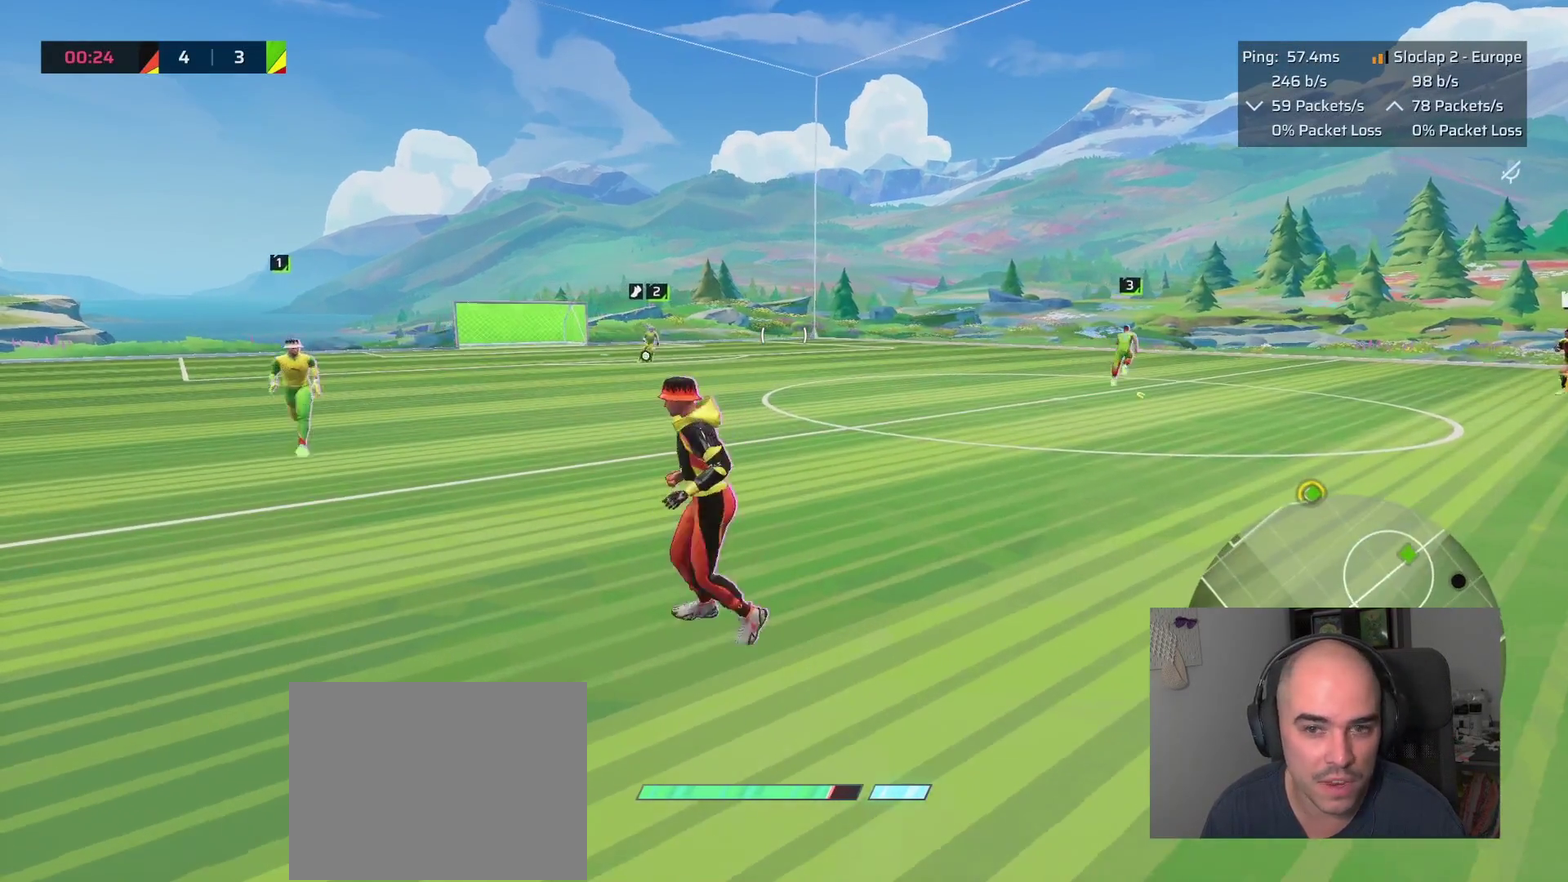
{"buttons": [], "left_stick": "down", "right_stick": "right", "events": [[133, "left_stick", "down"], [133, "right_stick", "right"]]}
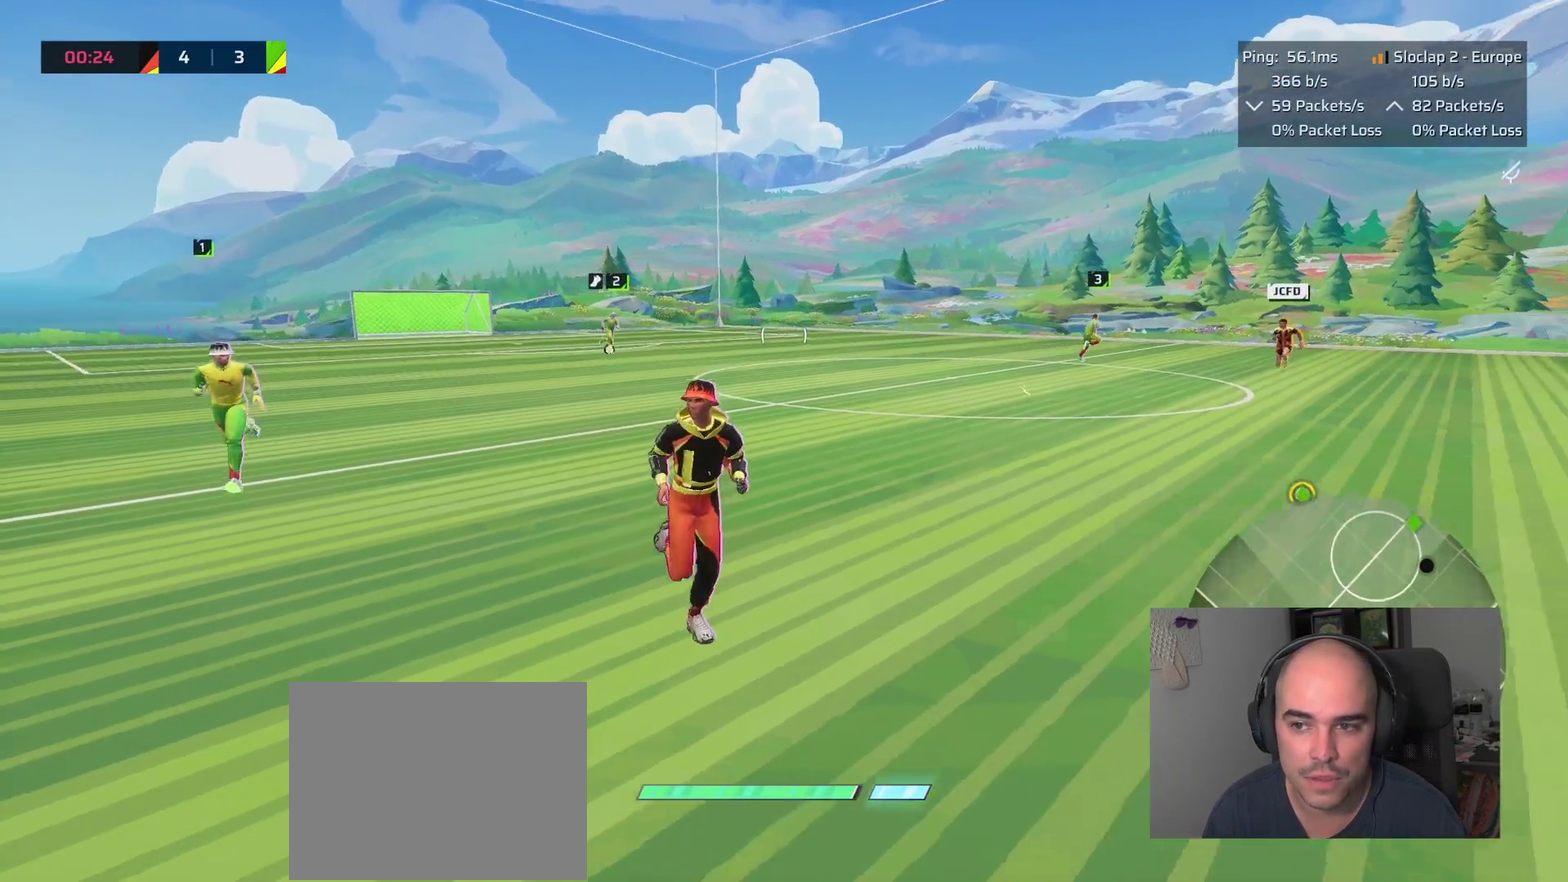
{"buttons": [], "left_stick": "down", "right_stick": "center", "events": [[200, "right_stick", "down-right"], [250, "right_stick", "center"]]}
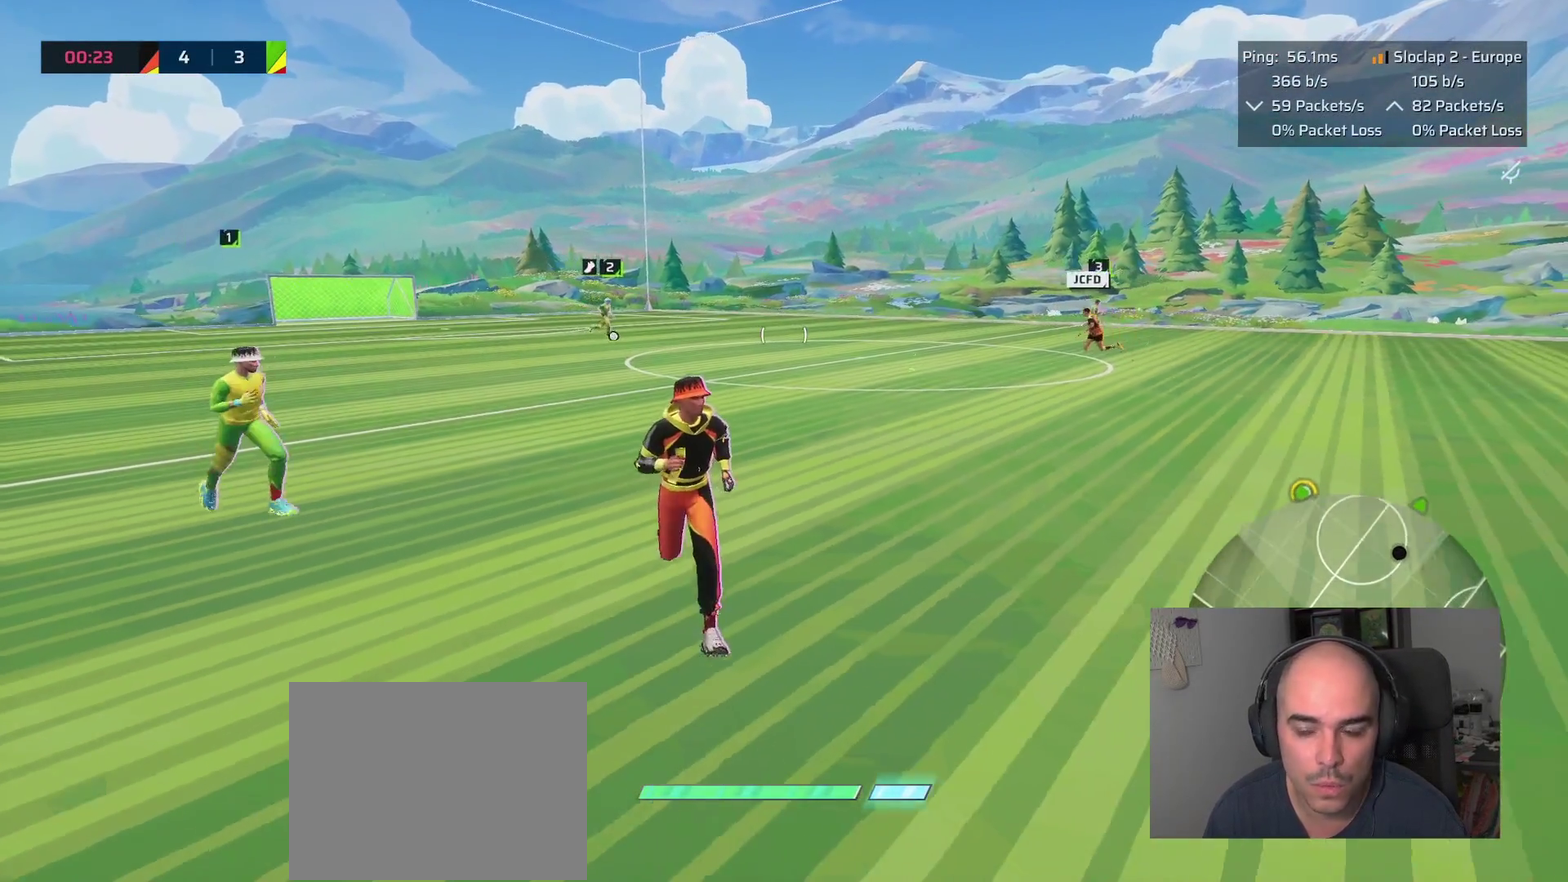
{"buttons": [], "left_stick": "down-right", "right_stick": "right"}
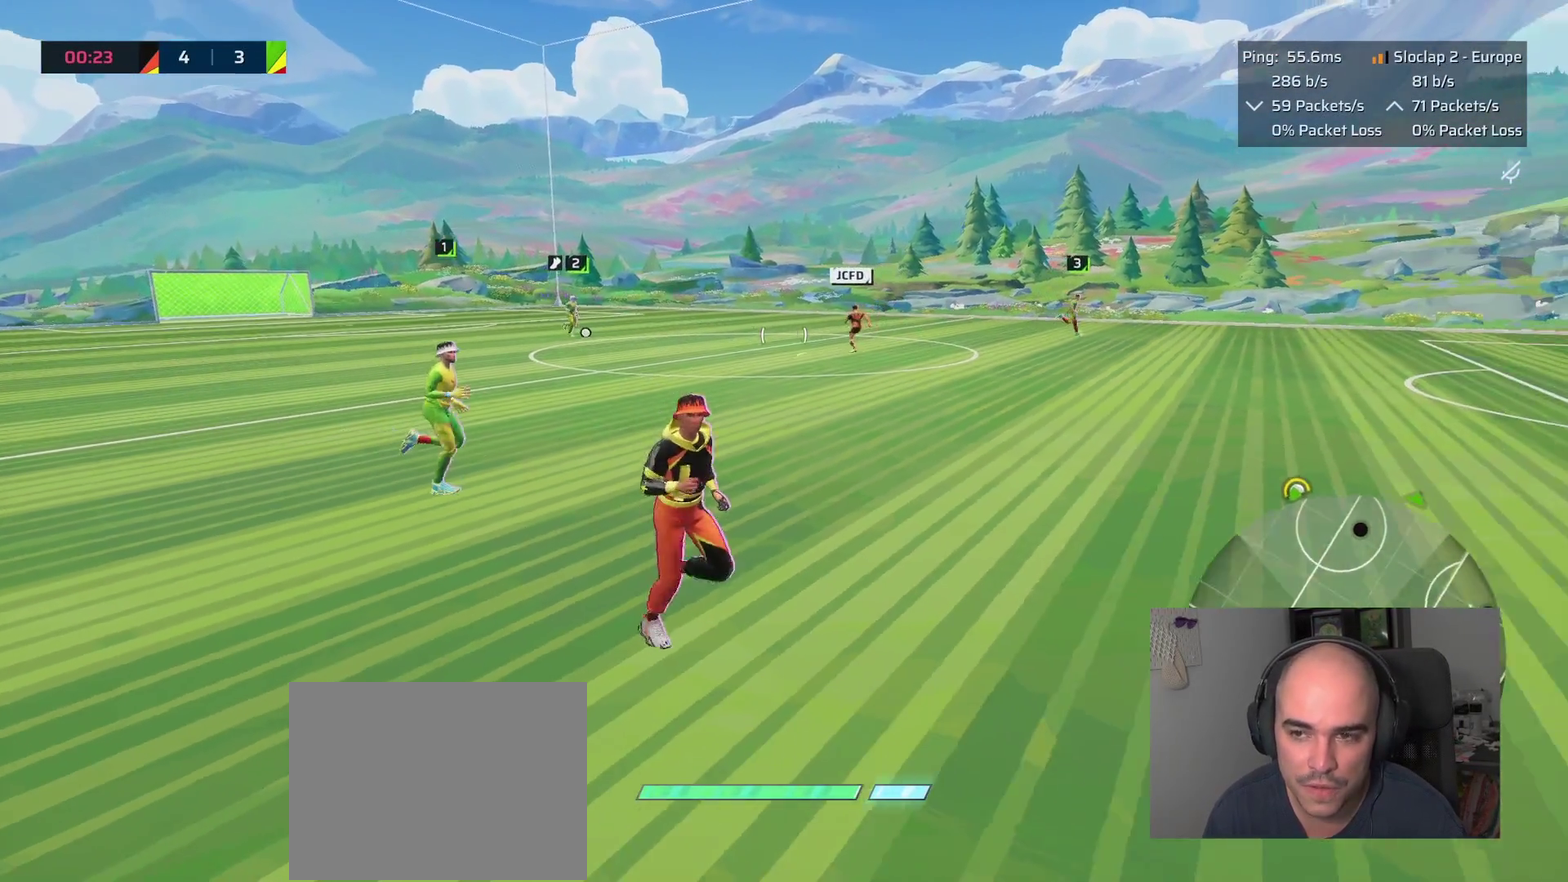
{"buttons": [], "left_stick": "right", "right_stick": "center"}
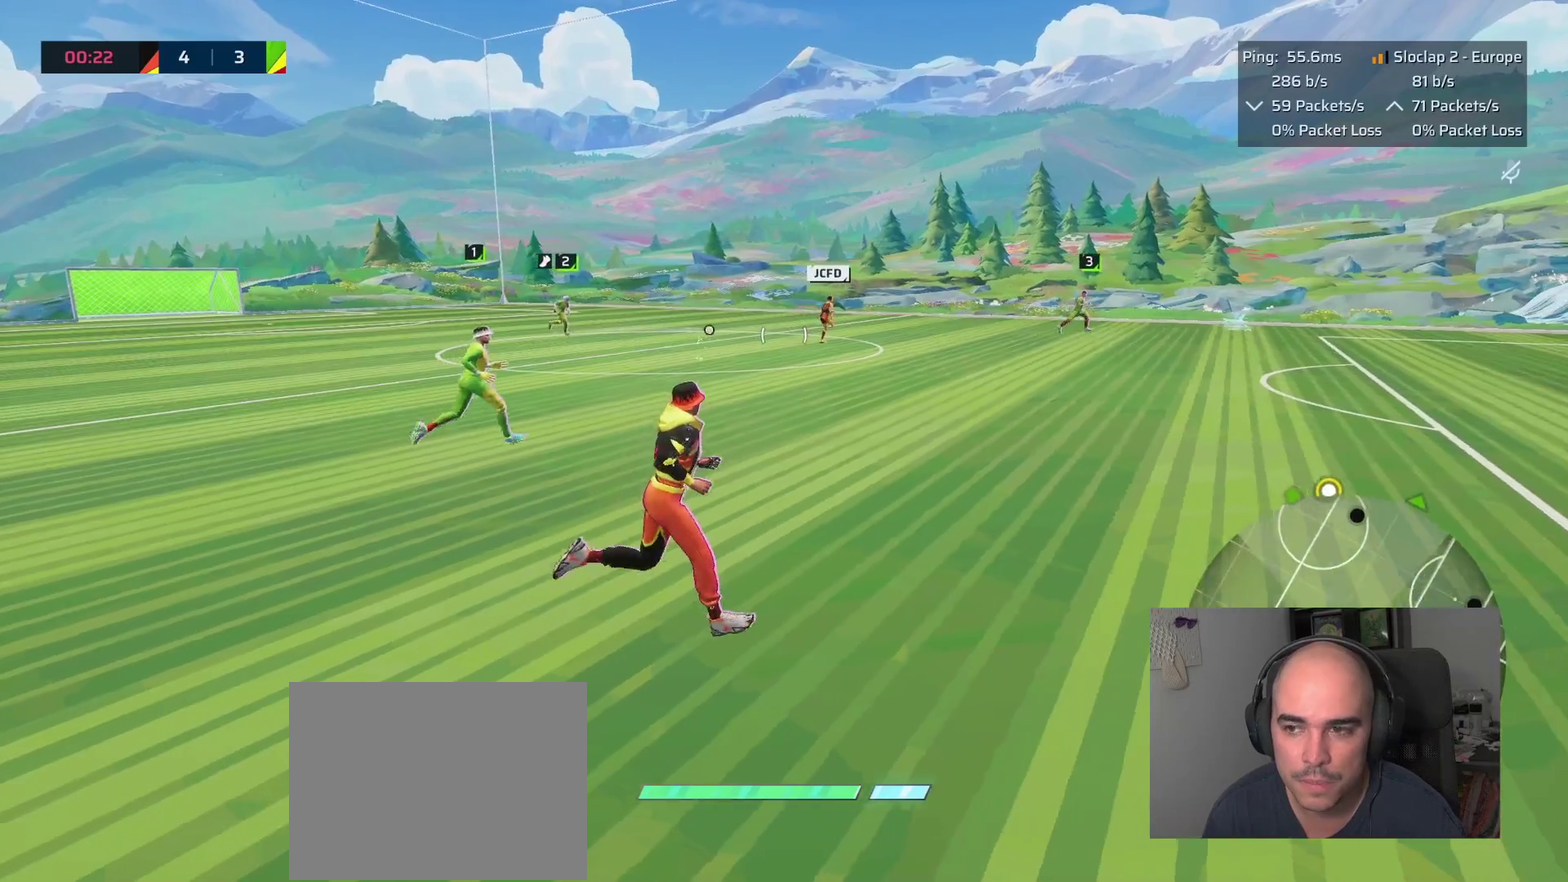
{"buttons": [], "left_stick": "up-right", "right_stick": "center"}
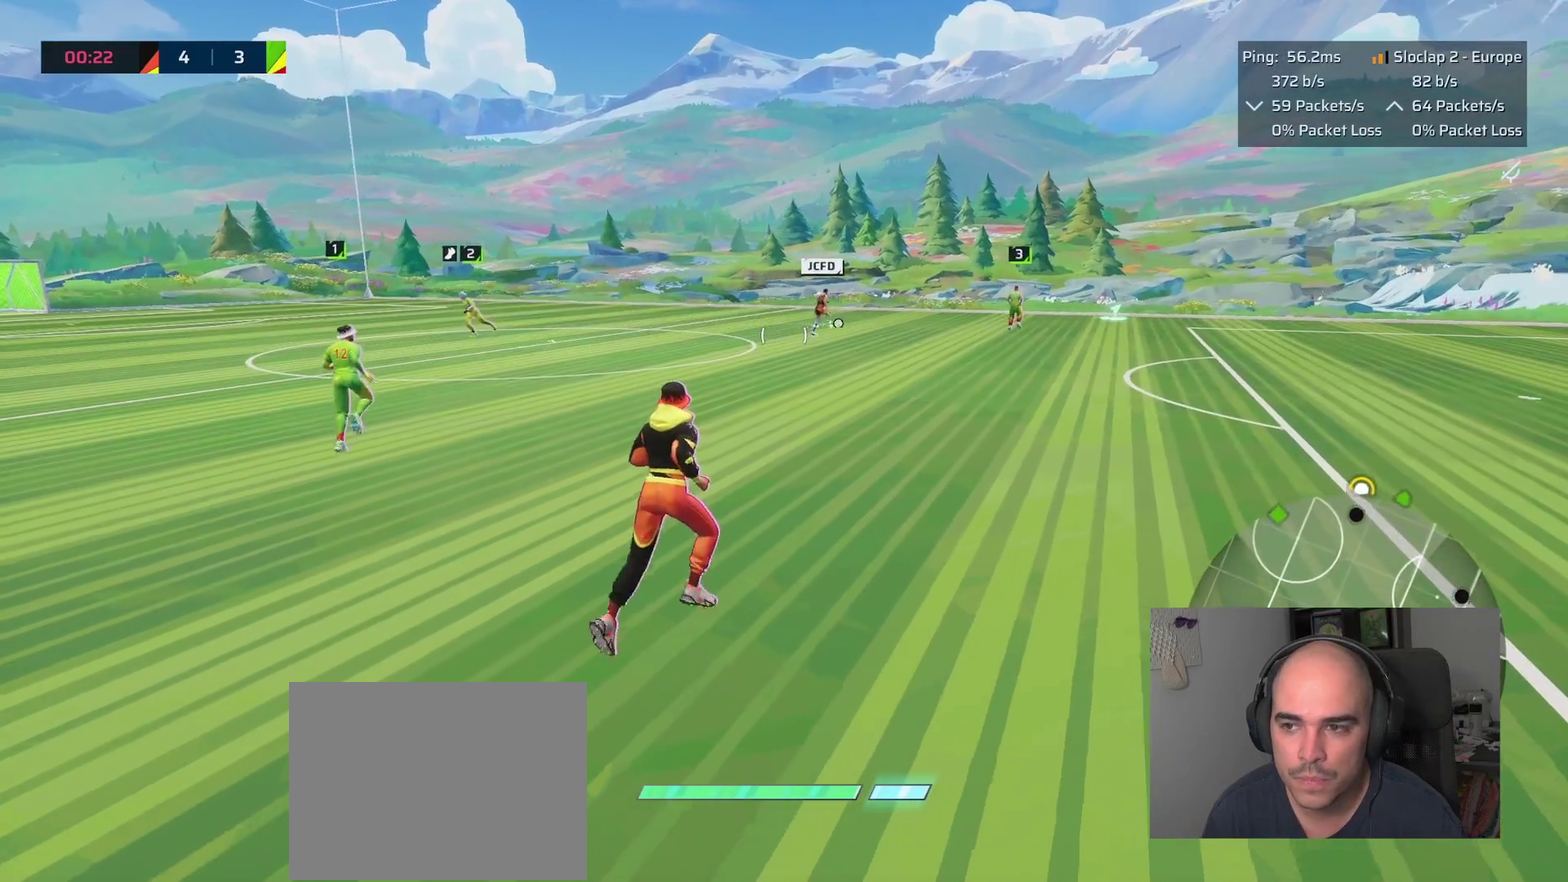
{"buttons": [], "left_stick": "up-right", "right_stick": "right"}
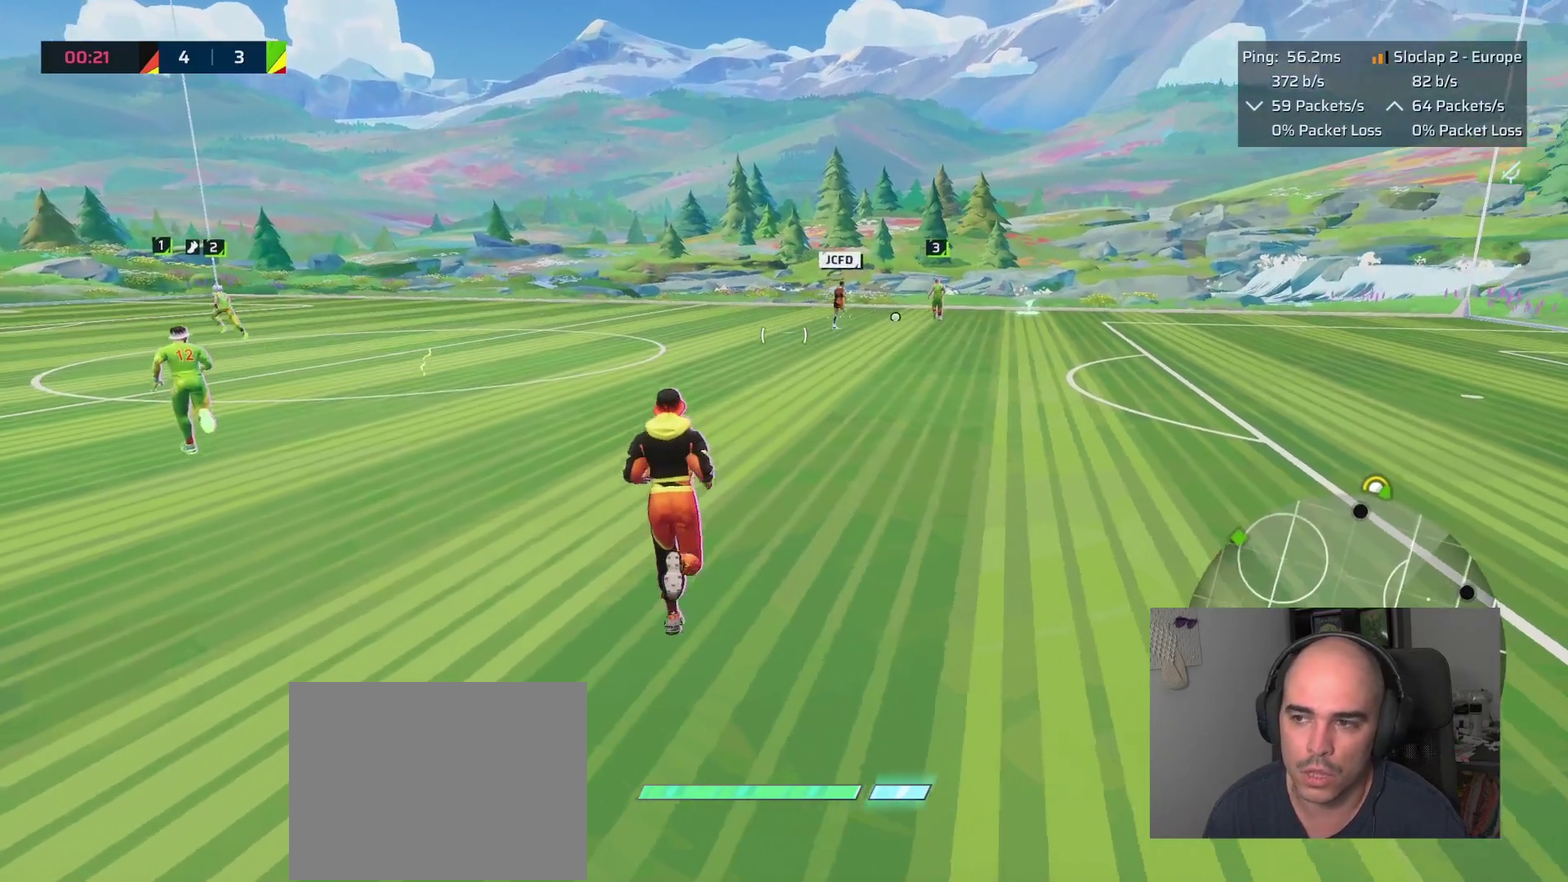
{"buttons": [], "left_stick": "up", "right_stick": "center", "events": [[450, "left_stick", "up"], [483, "right_stick", "center"]]}